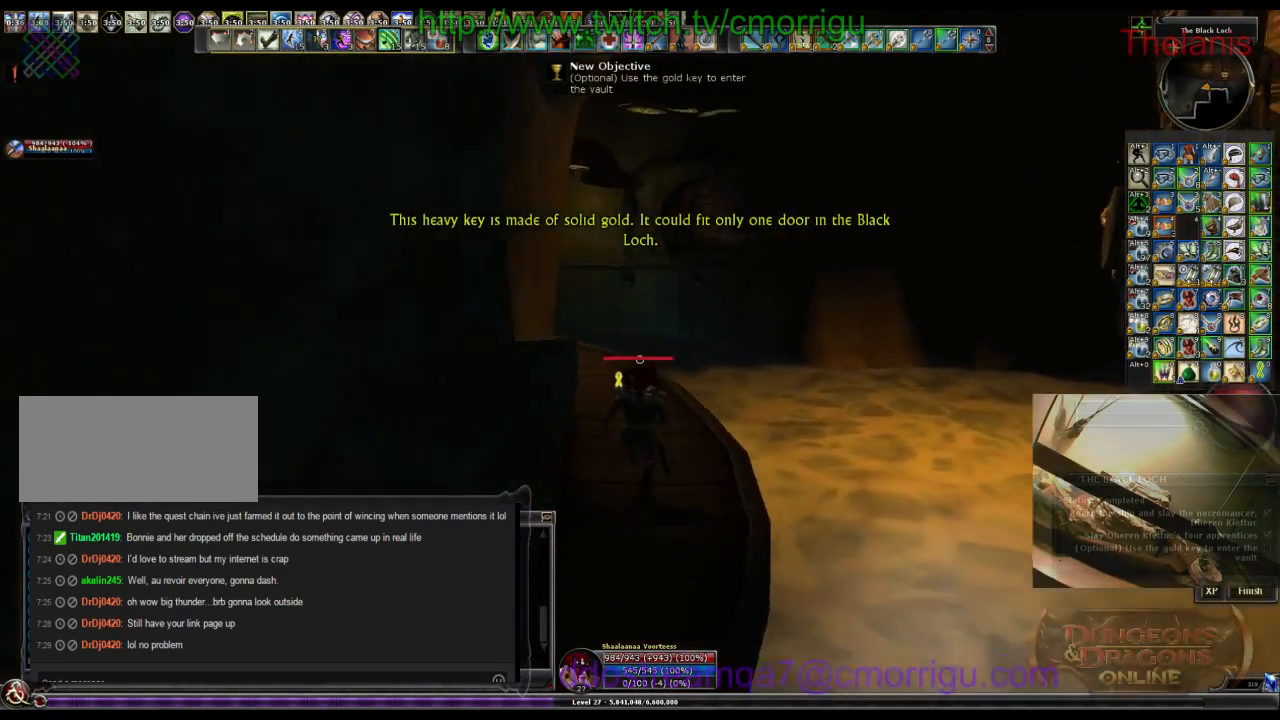
Gameplay with keyboard; each line is a JSON object with the keys held at the frame after it. "events" lists presses ("down") and releases ("up") of ".", "/", "0", "1", "2", "3", "4", "5", "6", "7", "8", "9", "a", "b", "backslash", "backspace", "c", "caps_lock", "comma", "ctrl_l", "ctrl_r", "d", "e", "equals", "escape", "f", "f1", "f10", "f11", "f12", "f2", "f3", "f4", "f5", "f6", "f7", "f8", "f9", "g", "h", "i", "j", "k", "l", "lbracket", "m", "minus", "n", "o", "p", "q", "quote", "r", "rbracket", "return", "s", "semicolon", "shift_l", "shift_r", "space", "t", "tab", "tilde", "u", "v", "w", "x", "y" and "z" between this image and that frame as [ms after this image, input, new state], when the widget could be followed in between. No other keys are recorded. Mouse input is not recorded.
{"keys": ["w"], "events": []}
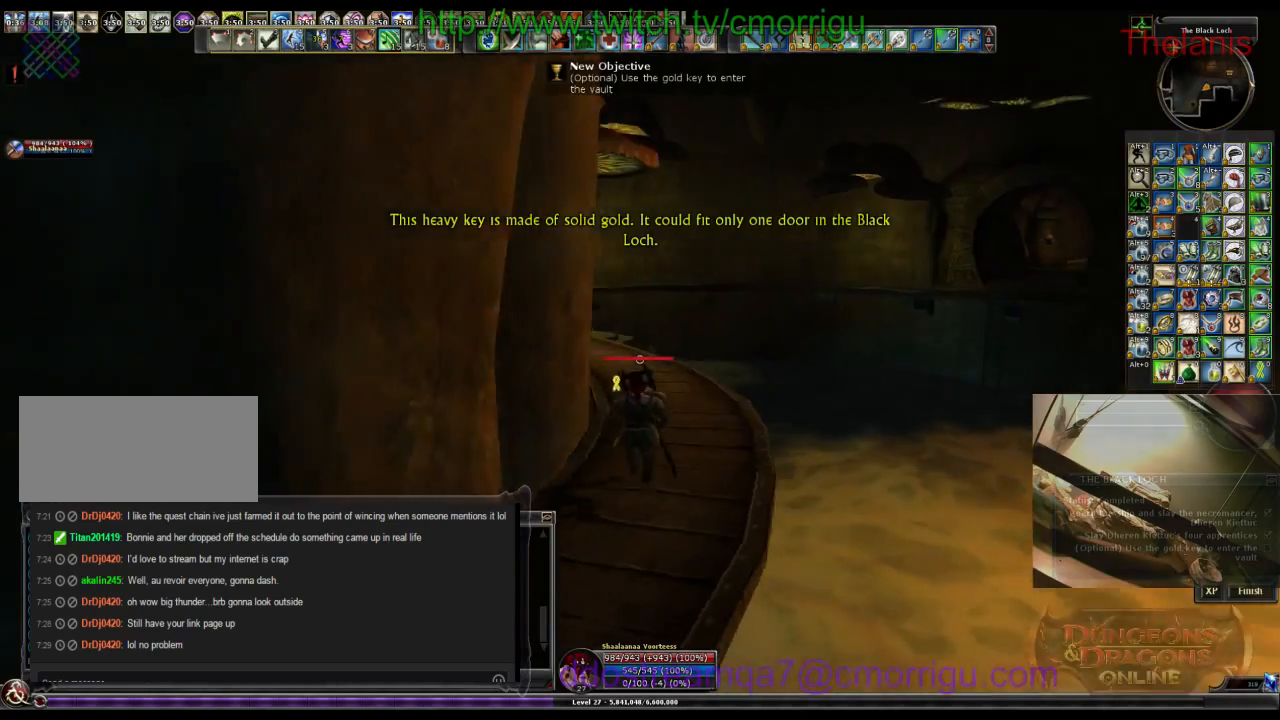
{"keys": ["w"], "events": []}
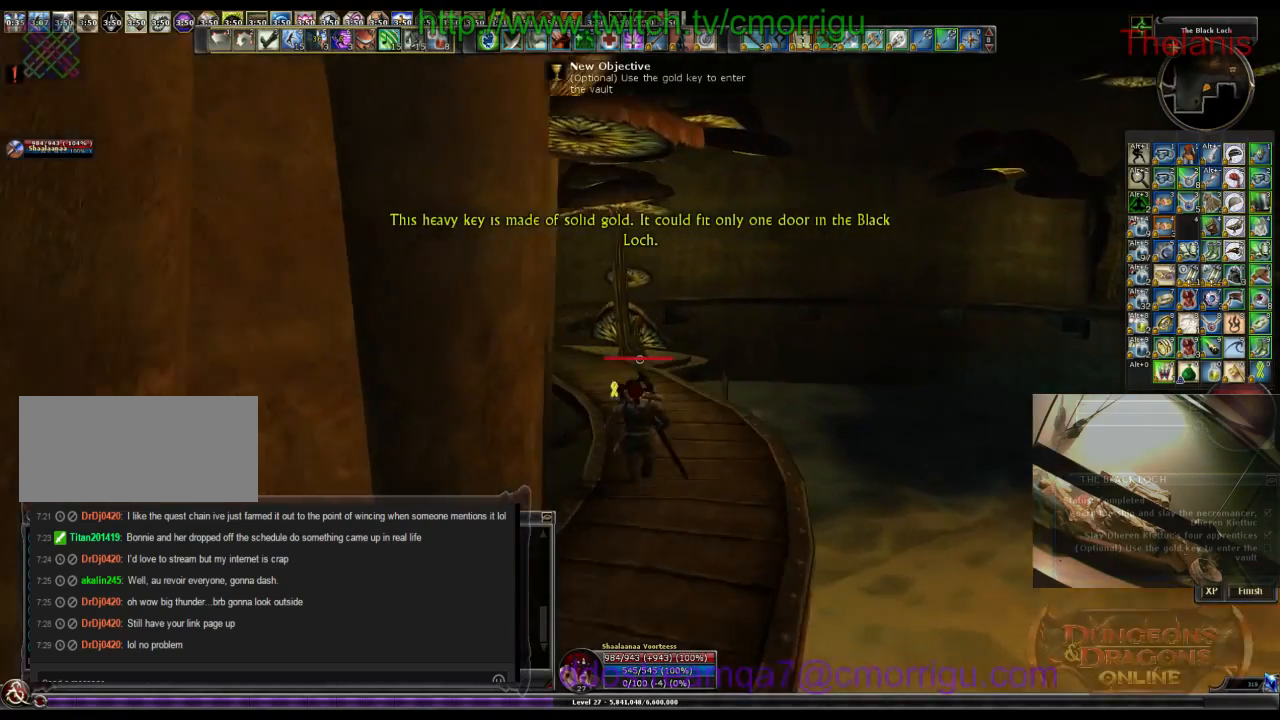
{"keys": ["w"], "events": []}
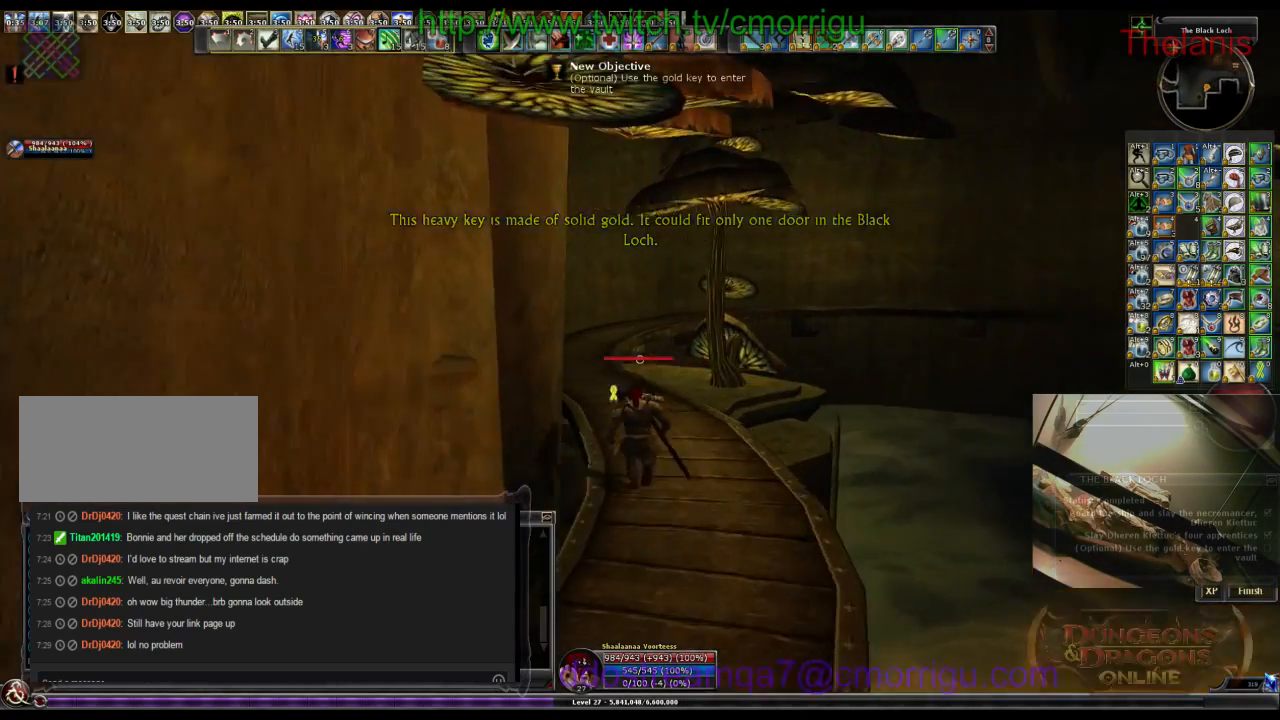
{"keys": ["w"], "events": []}
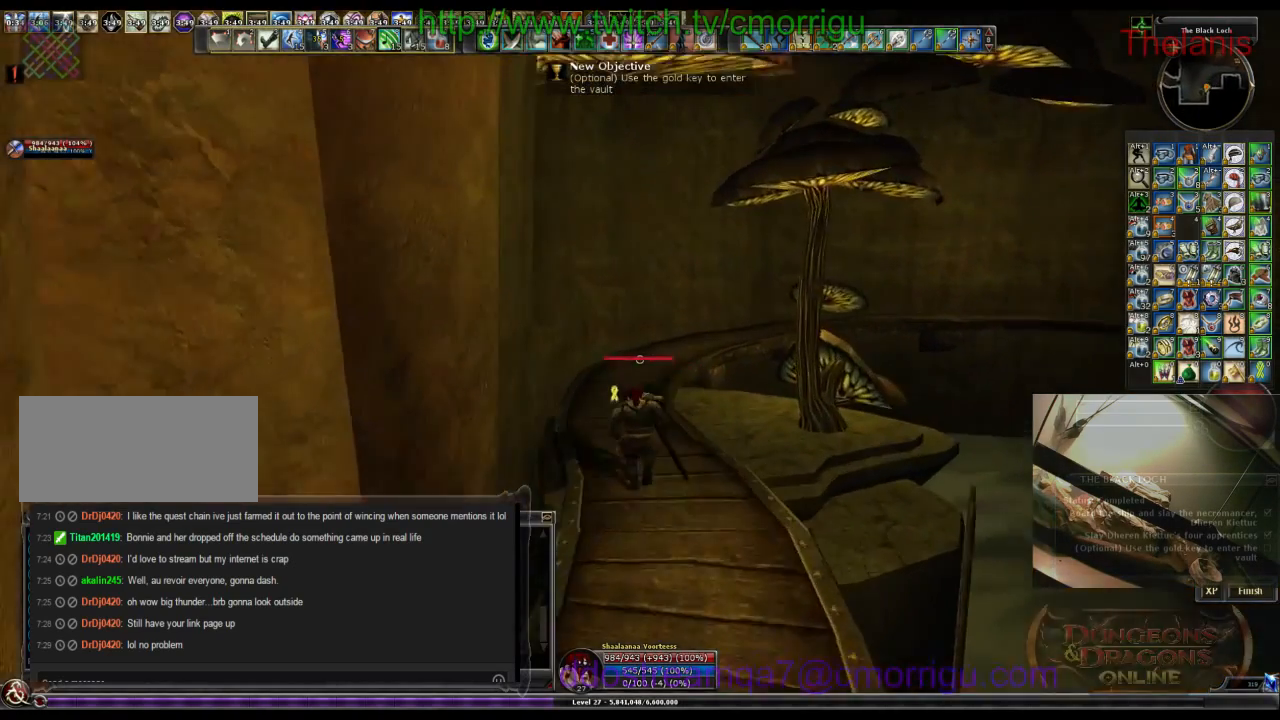
{"keys": ["w"], "events": []}
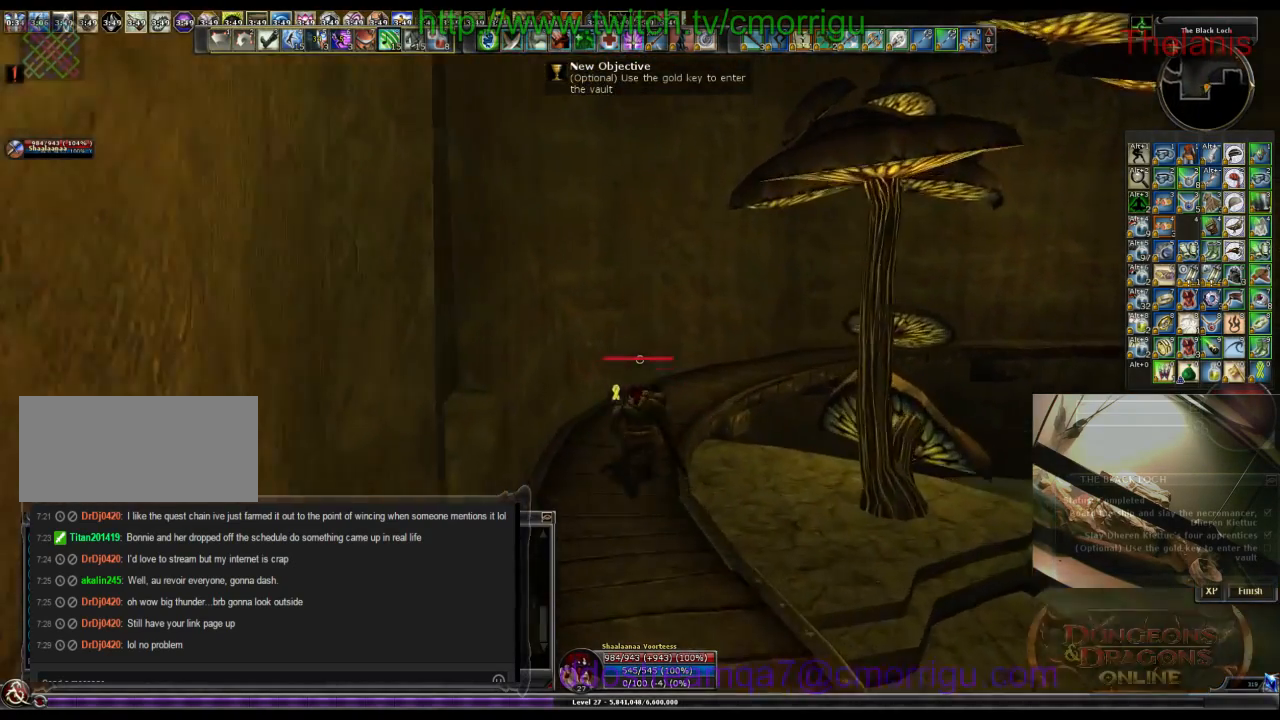
{"keys": ["w"], "events": []}
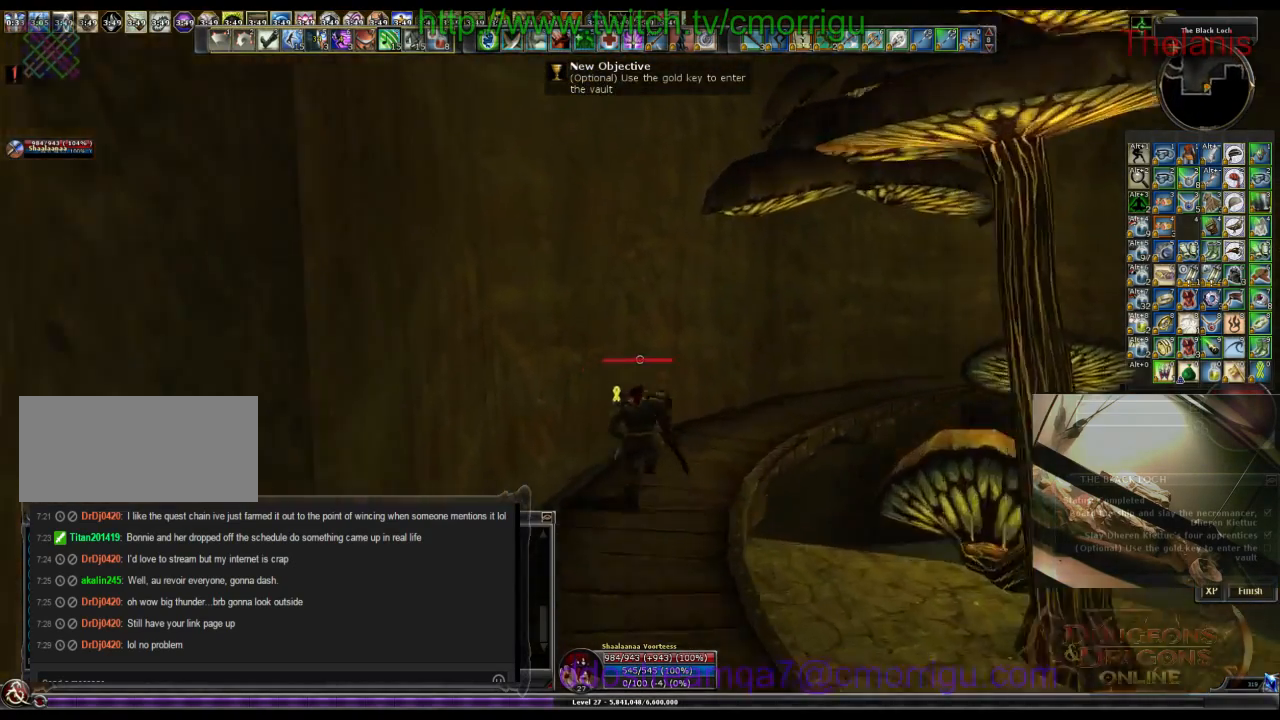
{"keys": ["w"], "events": []}
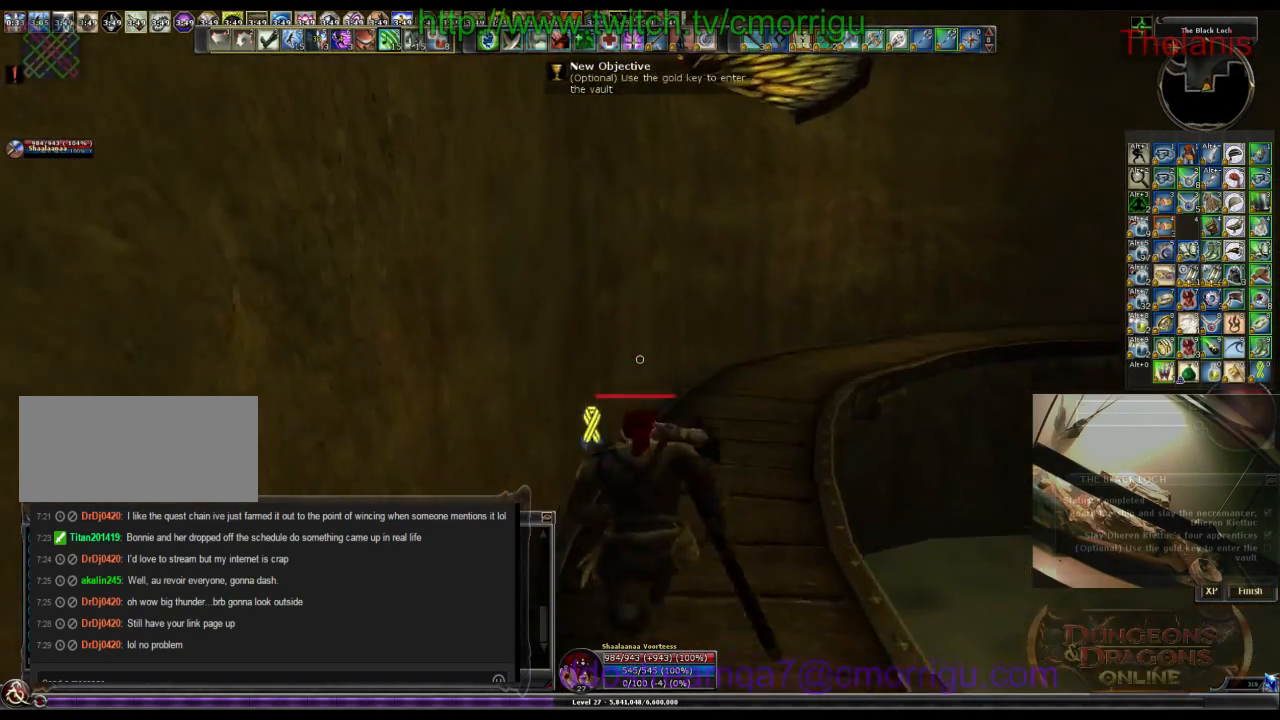
{"keys": ["w"], "events": []}
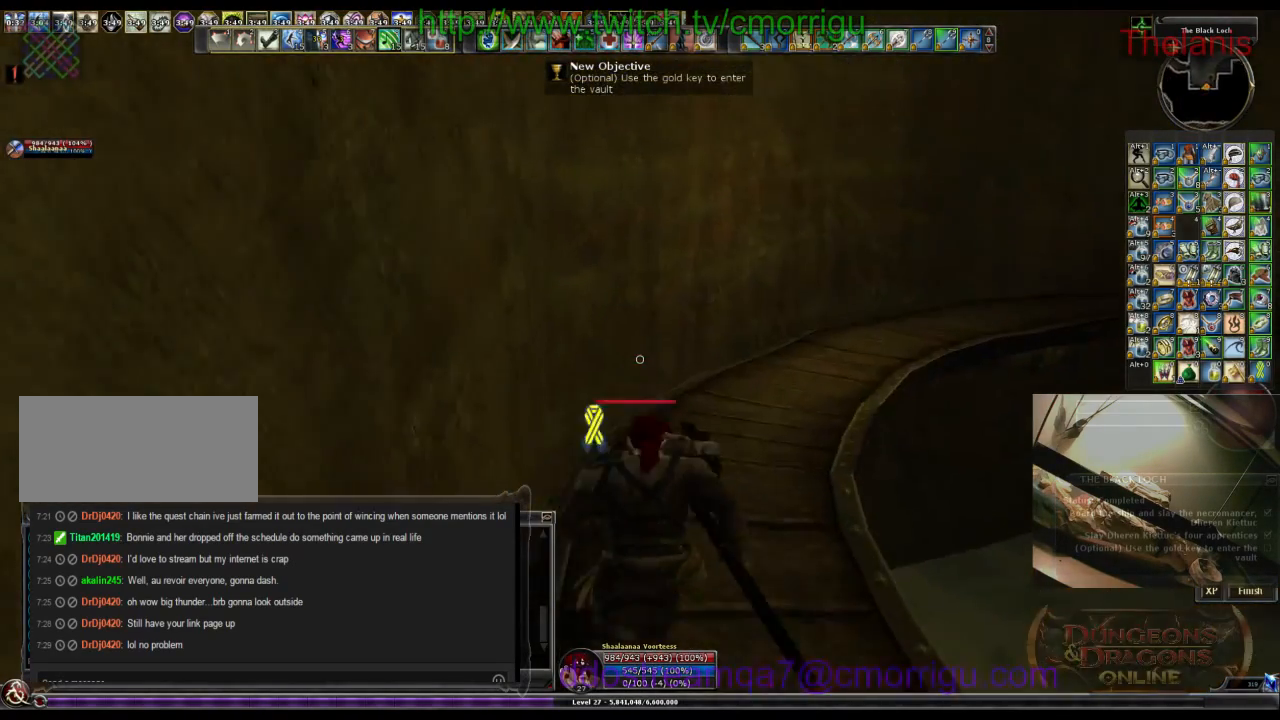
{"keys": ["w"], "events": []}
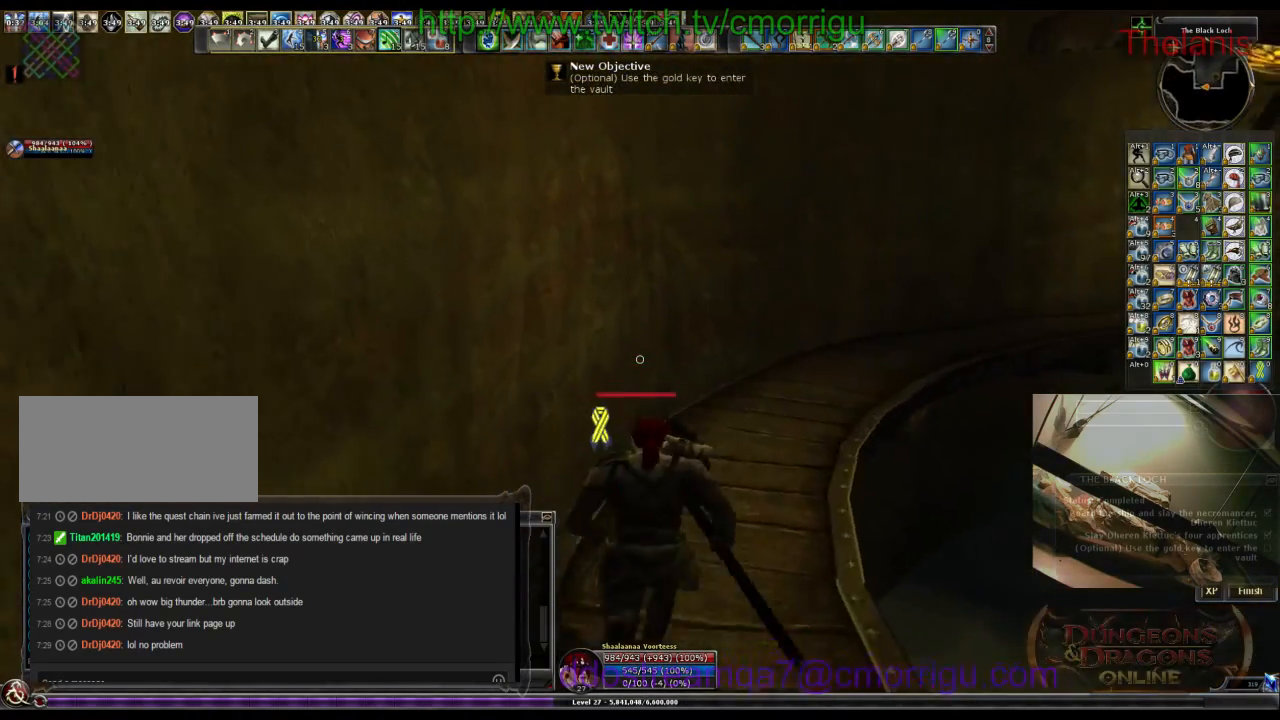
{"keys": ["w"], "events": []}
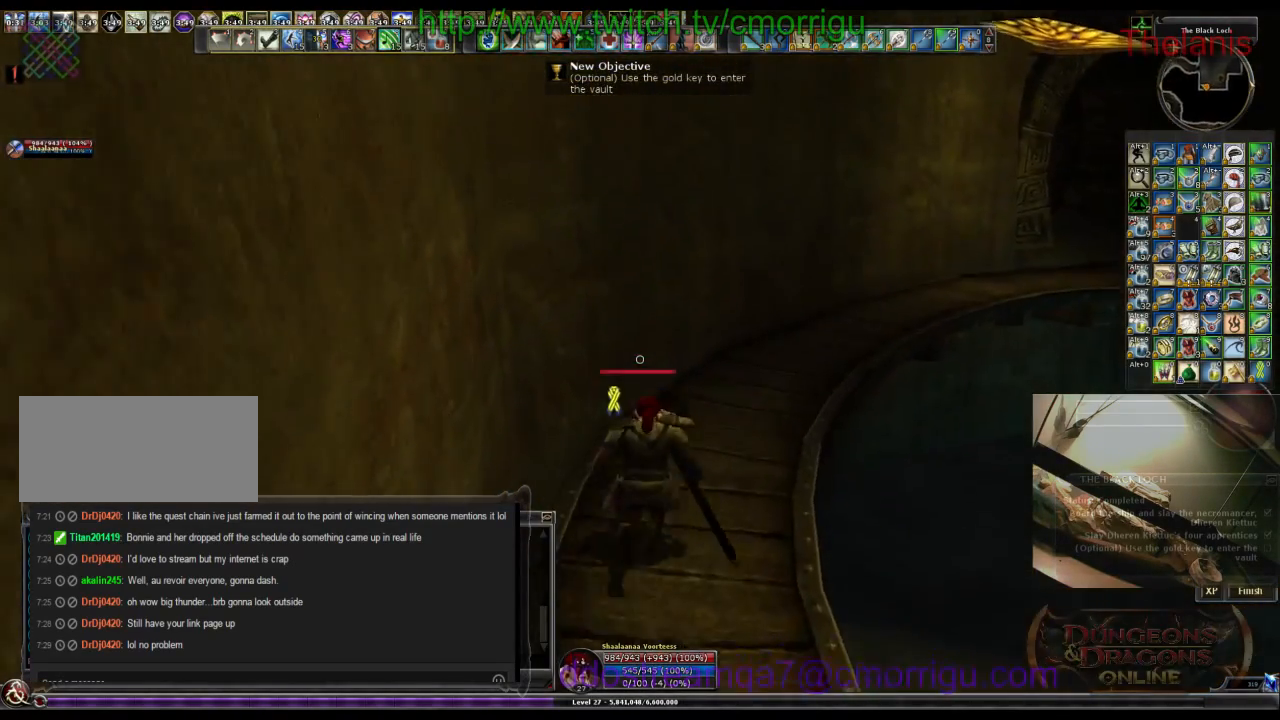
{"keys": ["w"], "events": []}
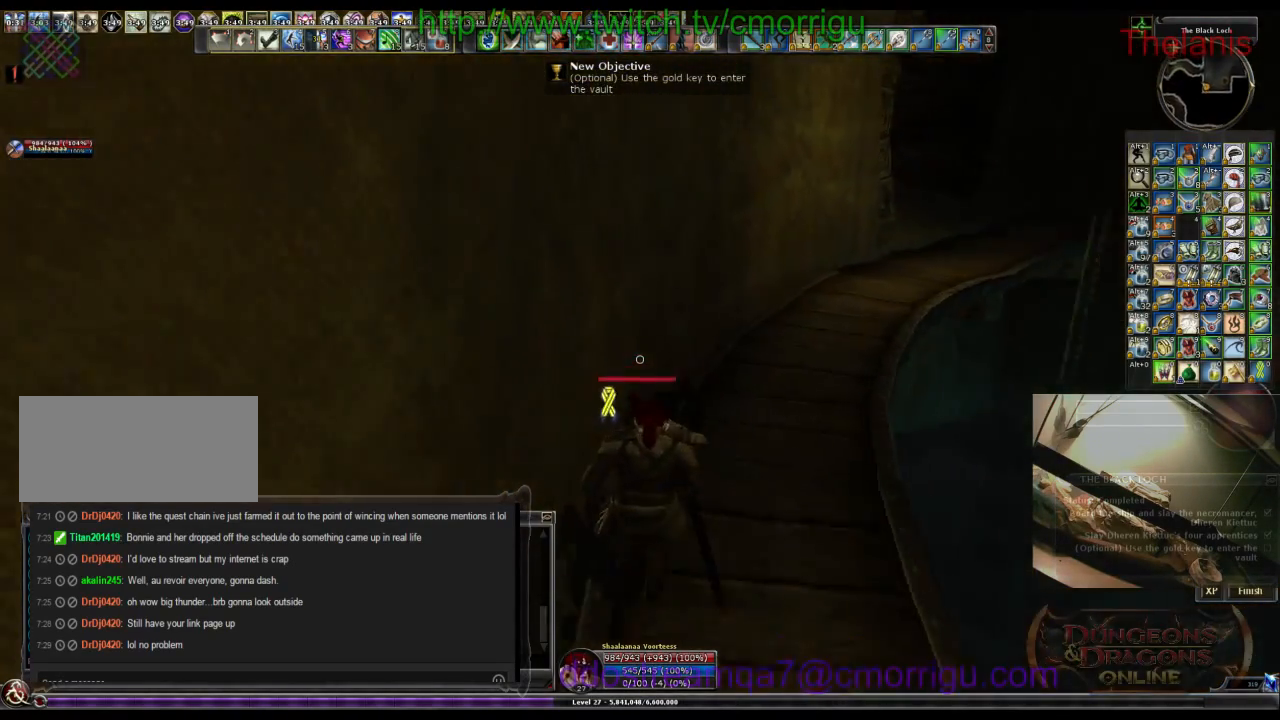
{"keys": ["w"], "events": []}
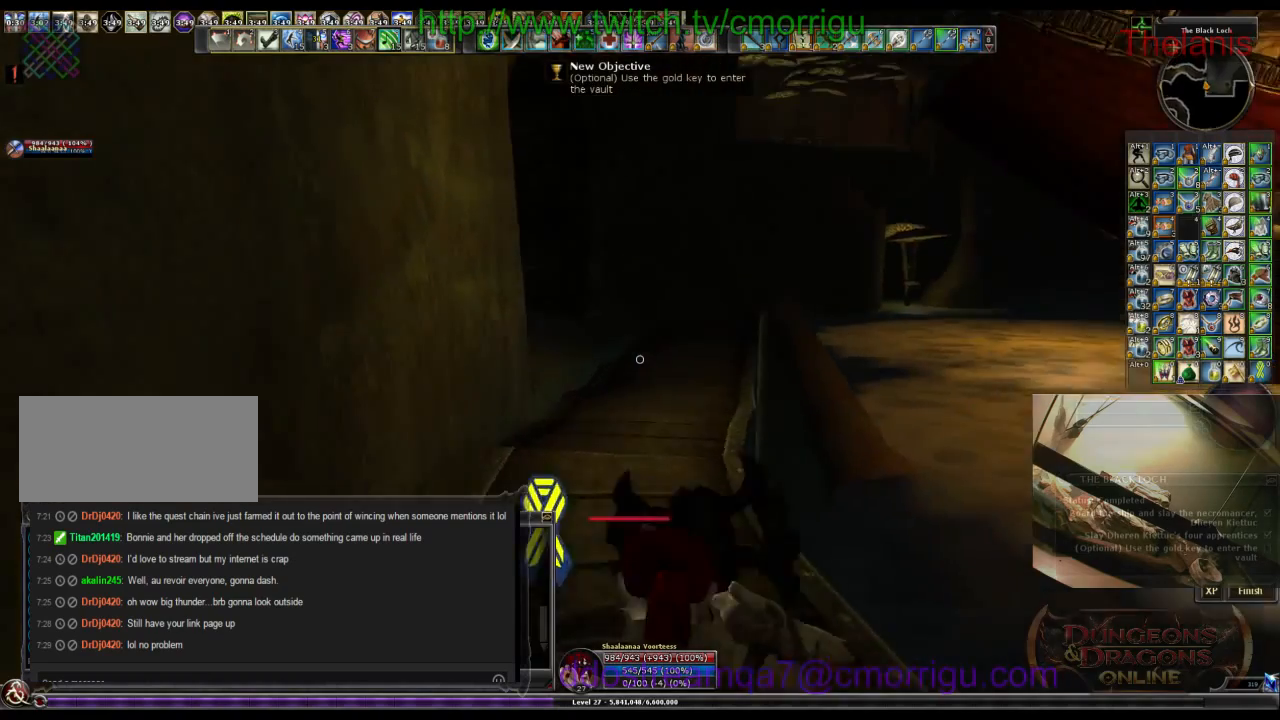
{"keys": ["w"], "events": []}
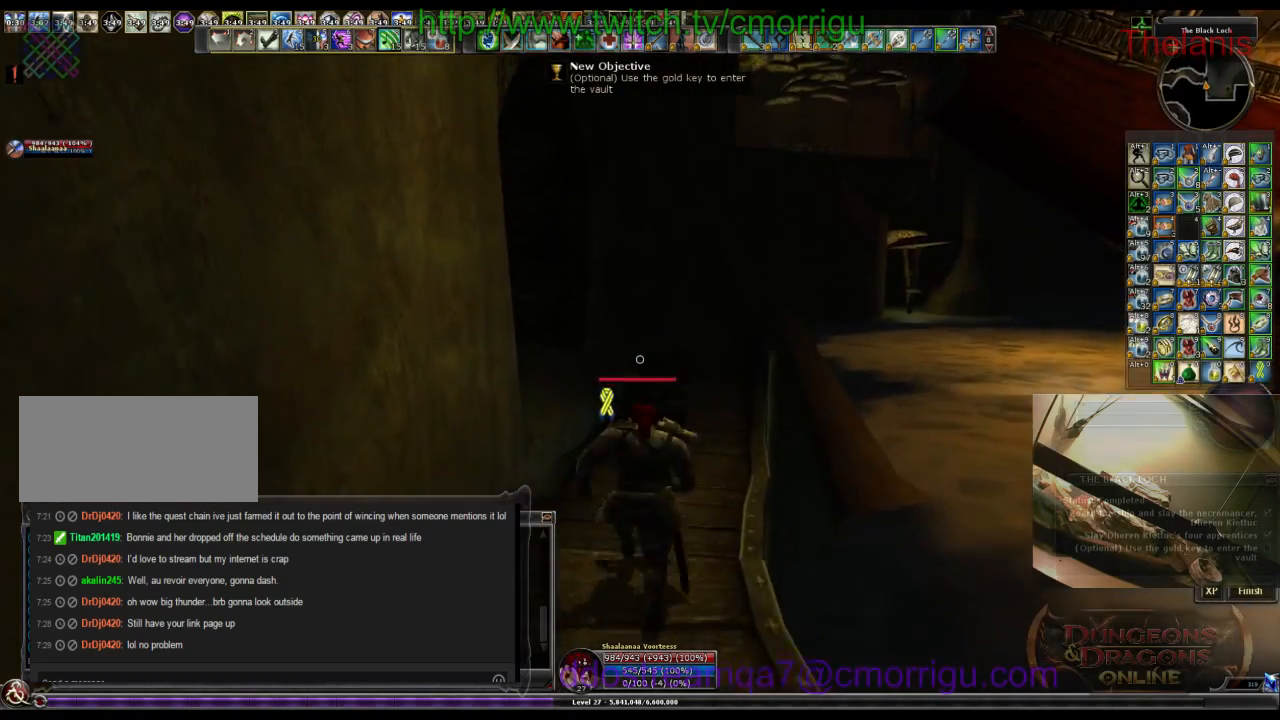
{"keys": ["w"], "events": []}
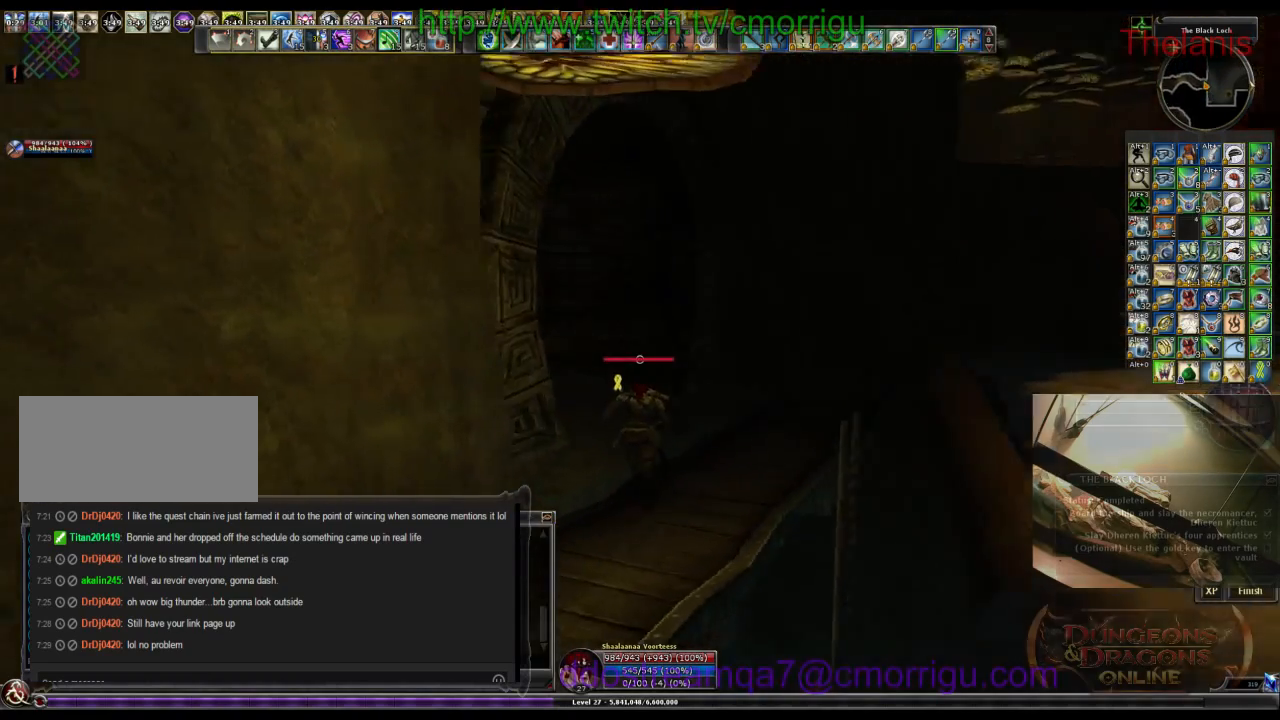
{"keys": ["w"], "events": []}
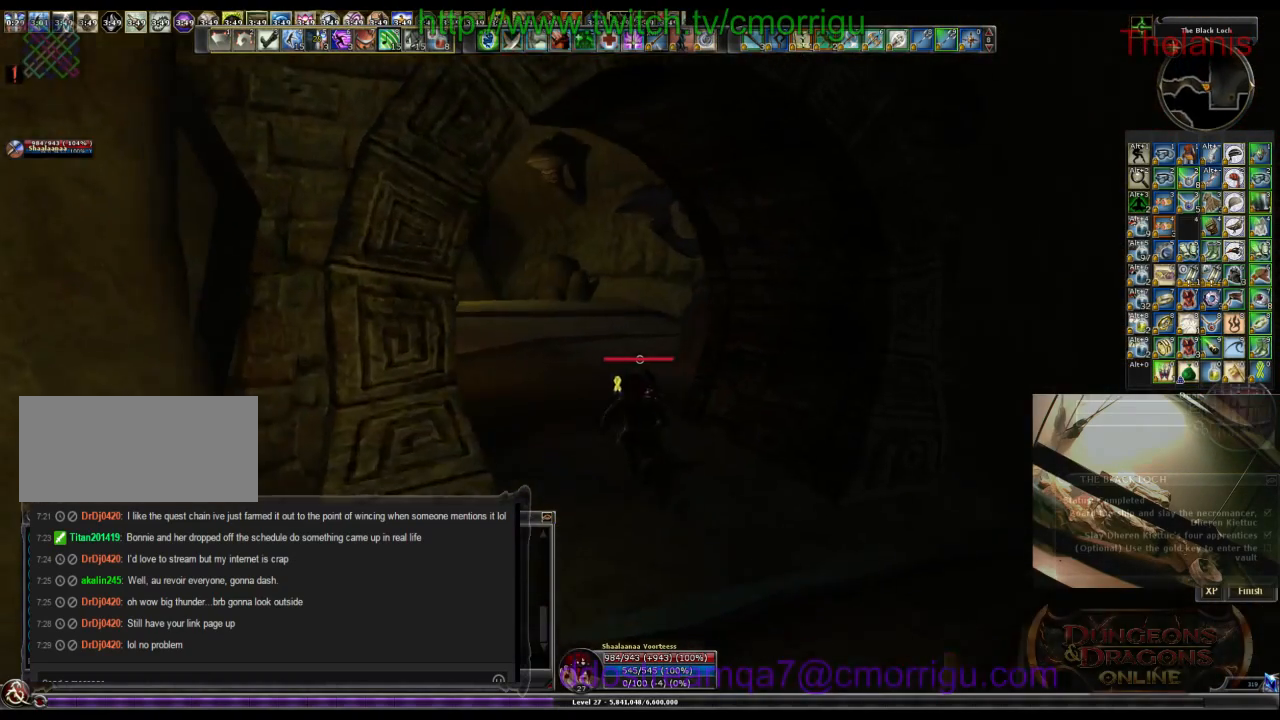
{"keys": ["w"], "events": []}
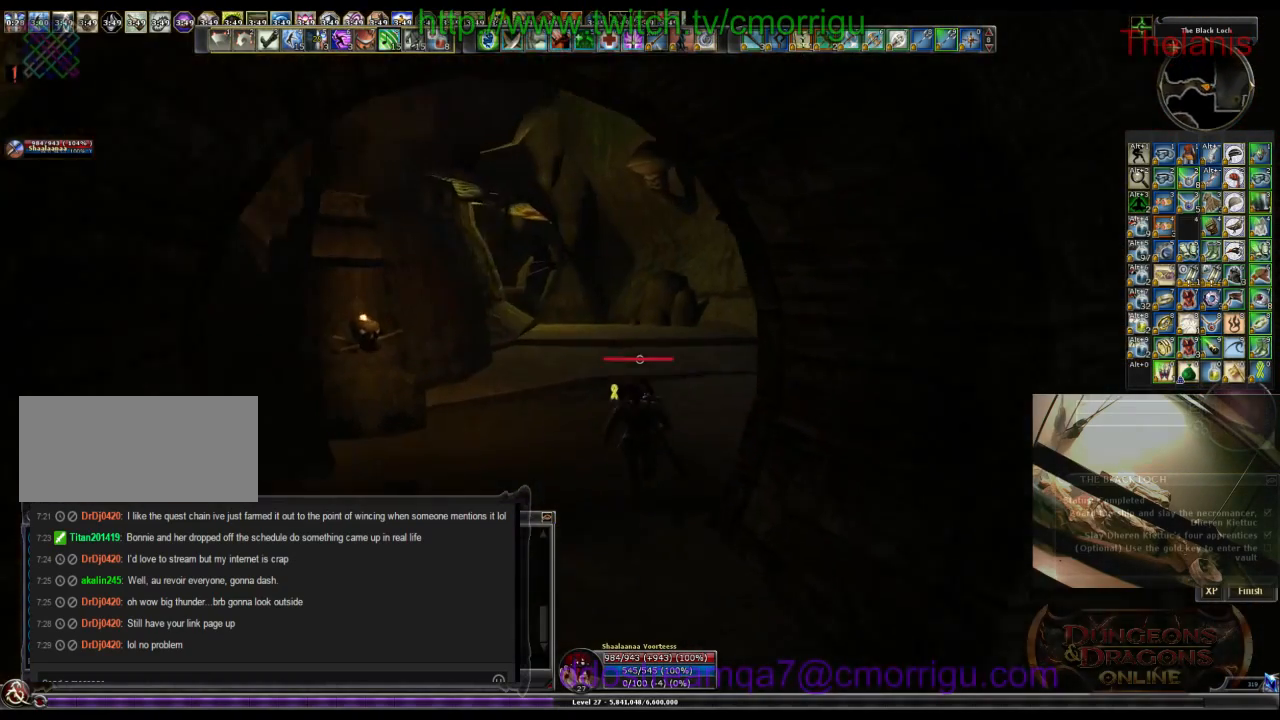
{"keys": ["d"], "events": [[300, "w", "up"], [467, "d", "down"]]}
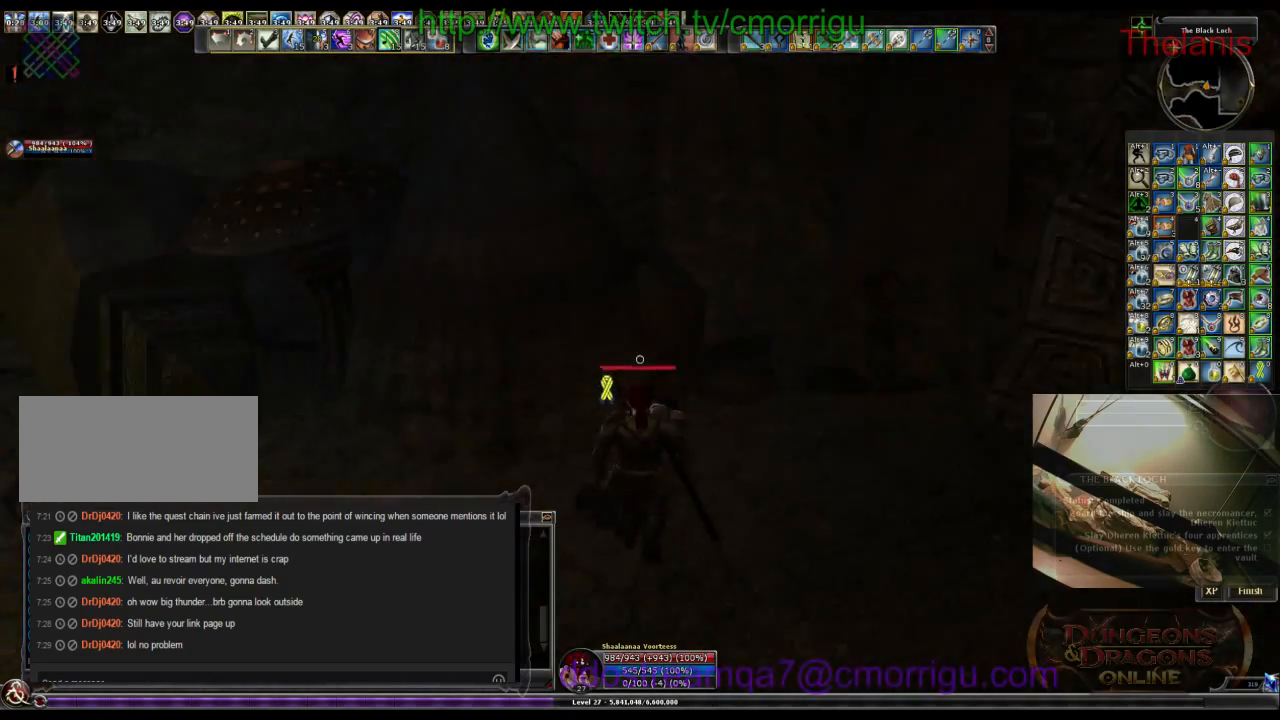
{"keys": ["d", "w"], "events": [[300, "w", "down"]]}
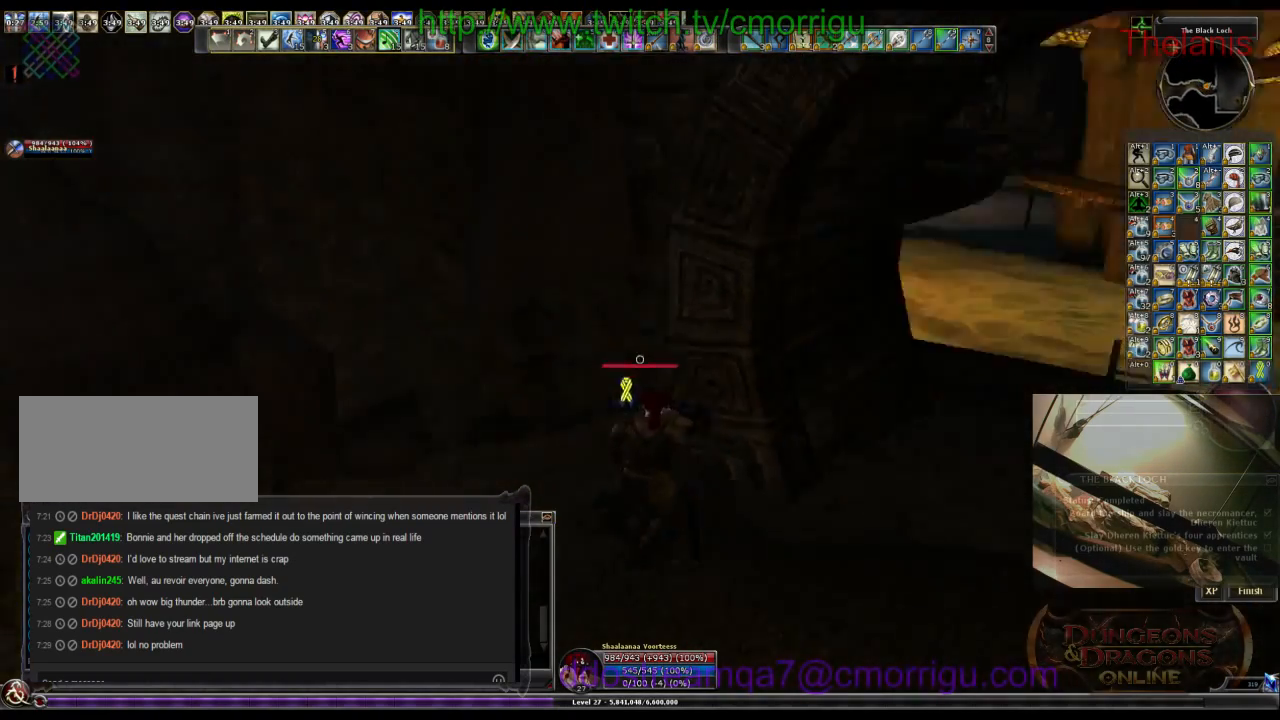
{"keys": ["w"], "events": [[434, "d", "up"]]}
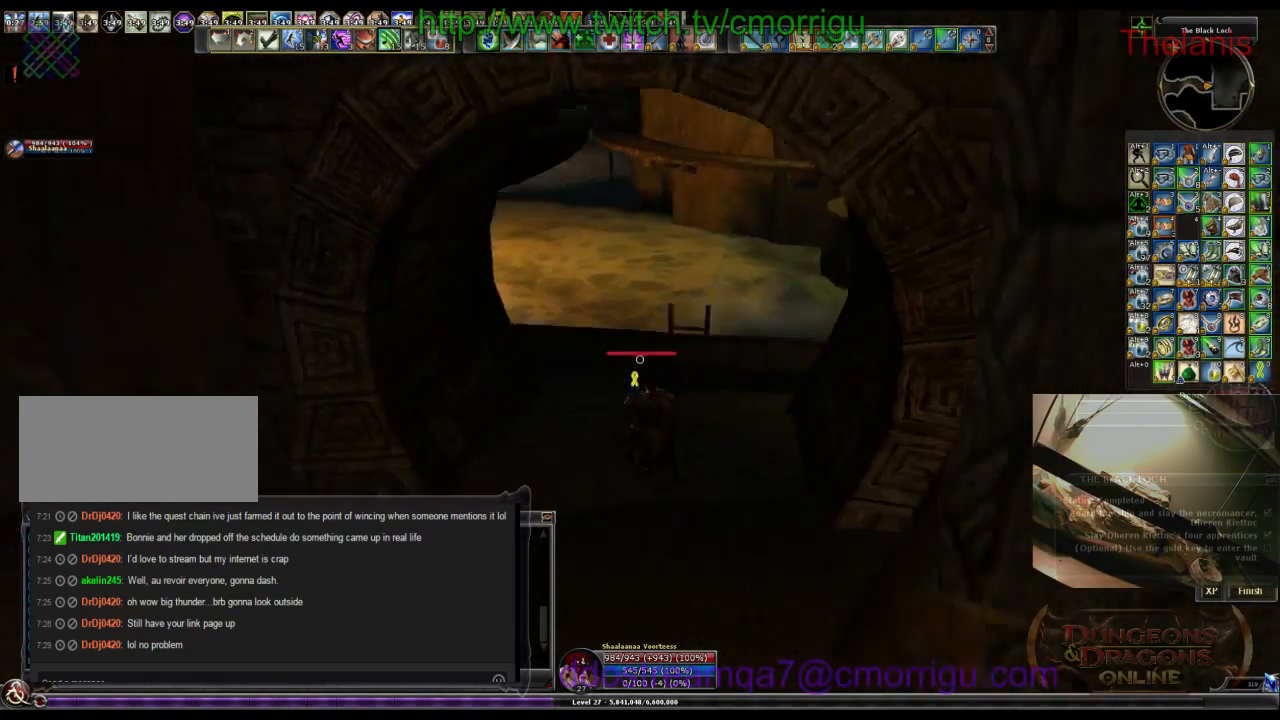
{"keys": [], "events": [[434, "w", "up"]]}